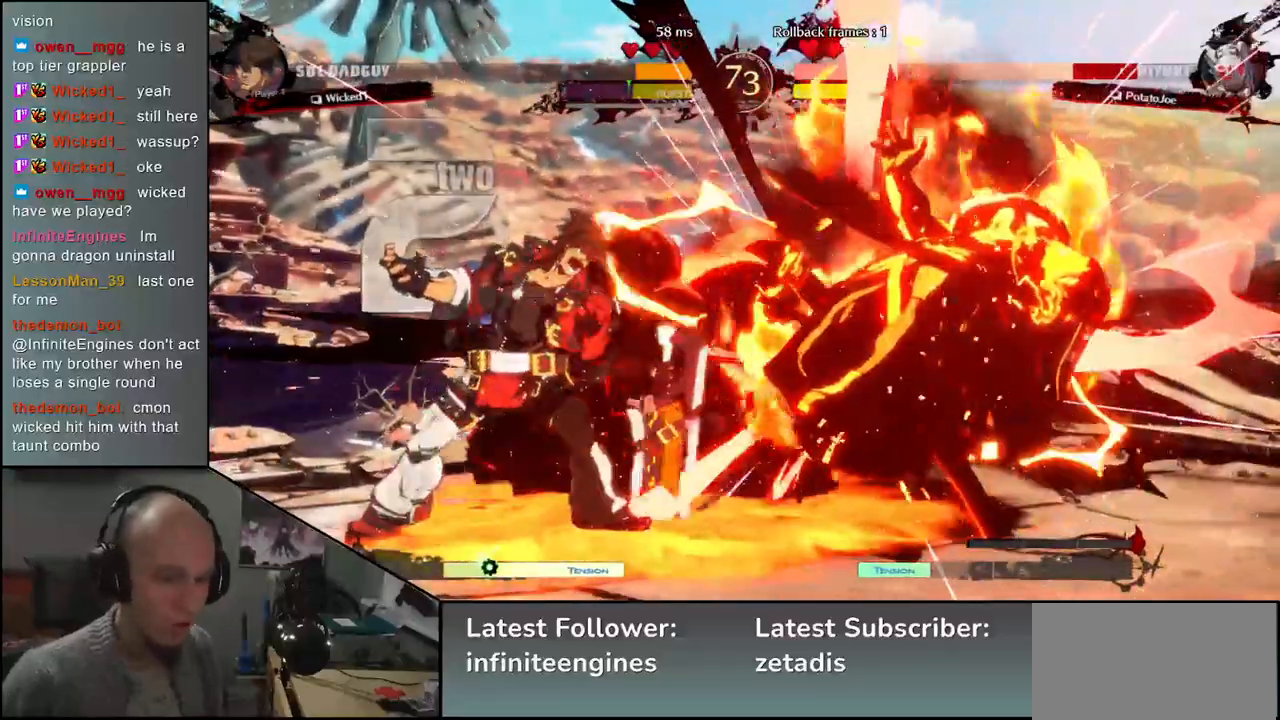
Gameplay with a controller (arcade stick); each line is a JSON object with the inputs held at the frame after it. "events" lists button and stick changes between this image and that frame as [ms after this image, input, new state], when the widget could be followed in between. Not read: L3 R3.
{"buttons": [], "left_stick": "right", "events": []}
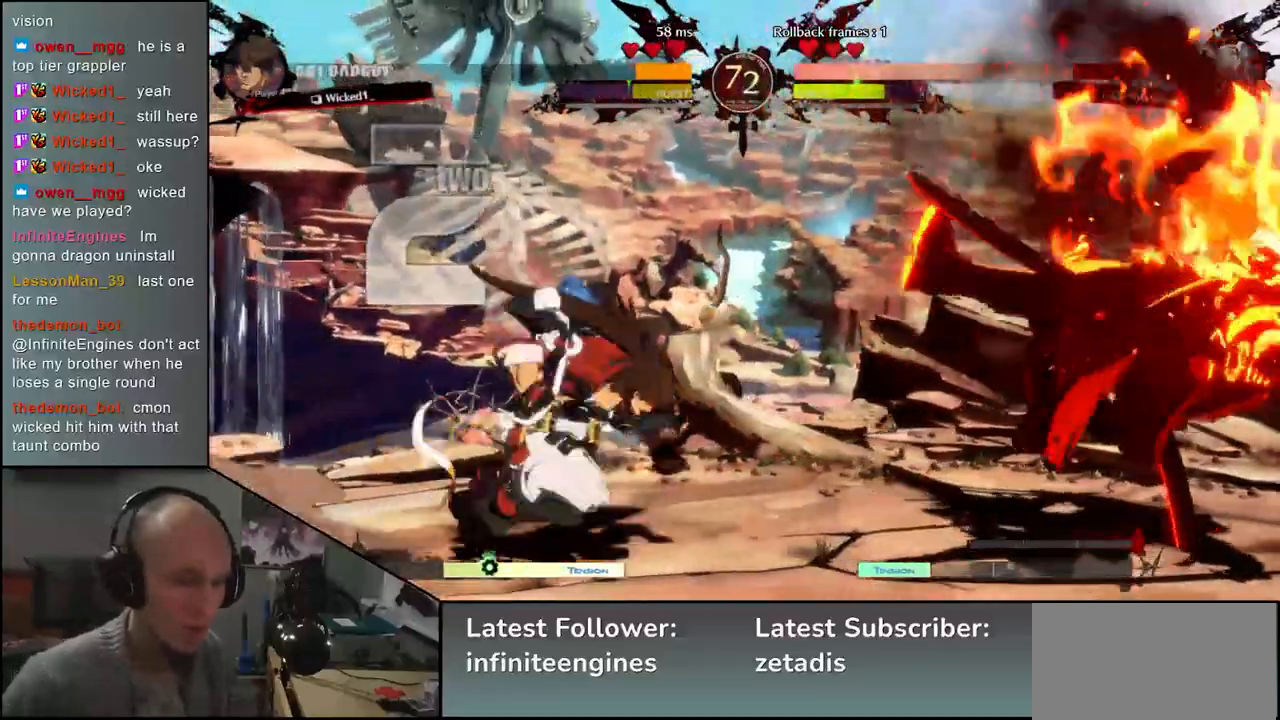
{"buttons": [], "left_stick": "right", "events": []}
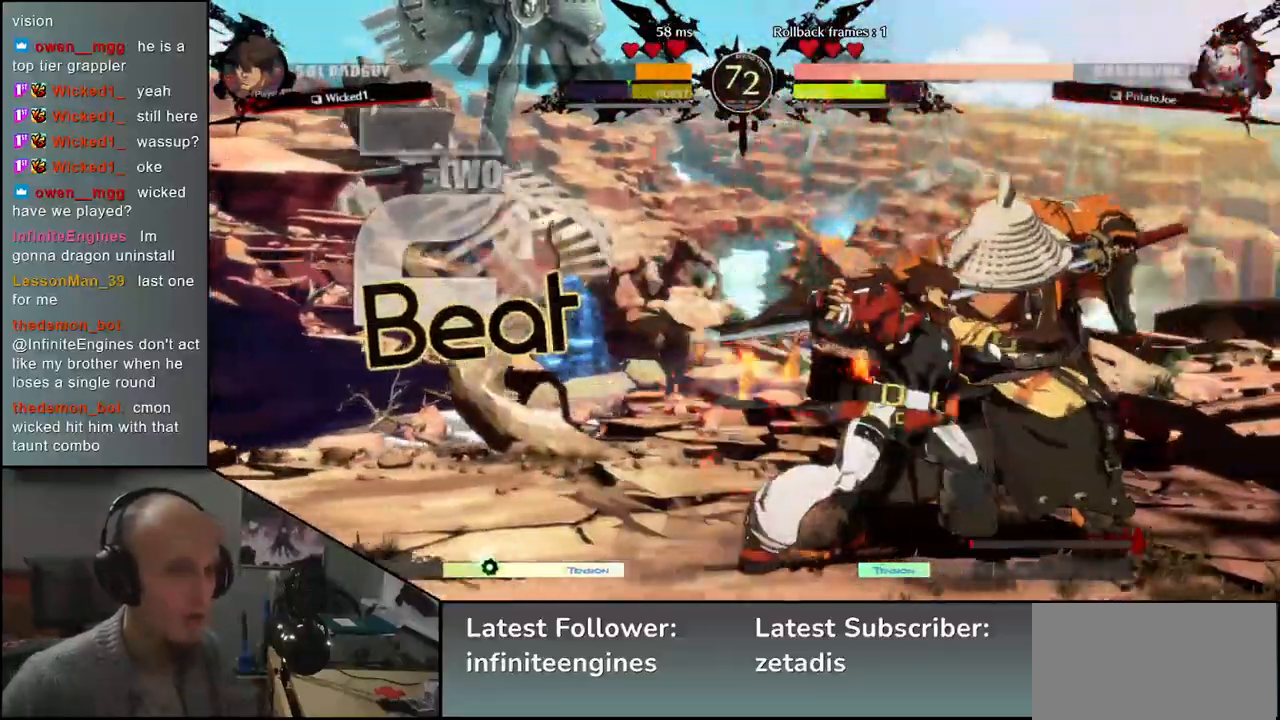
{"buttons": [], "left_stick": "down-right", "events": [[17, "left_stick", "down-right"]]}
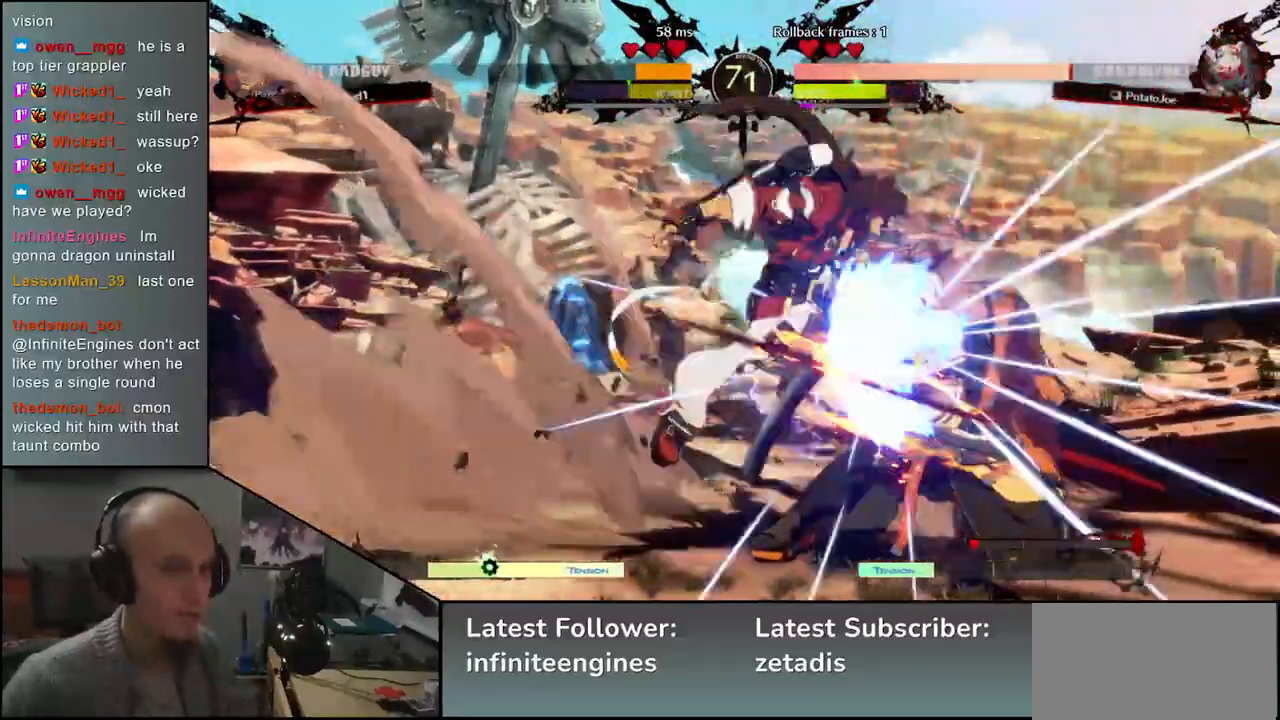
{"buttons": [], "left_stick": "down", "events": [[400, "left_stick", "down"]]}
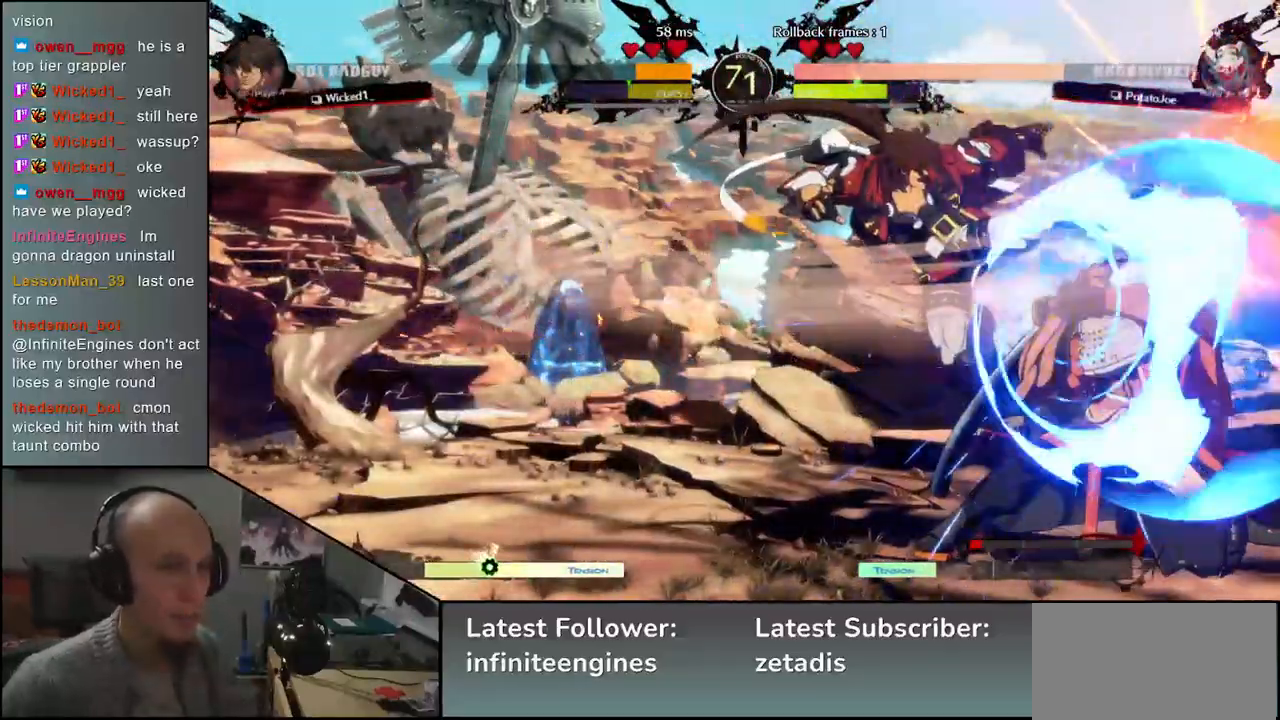
{"buttons": [], "left_stick": "center", "events": [[33, "left_stick", "right"], [83, "L1", "down"], [133, "left_stick", "center"], [150, "L1", "up"]]}
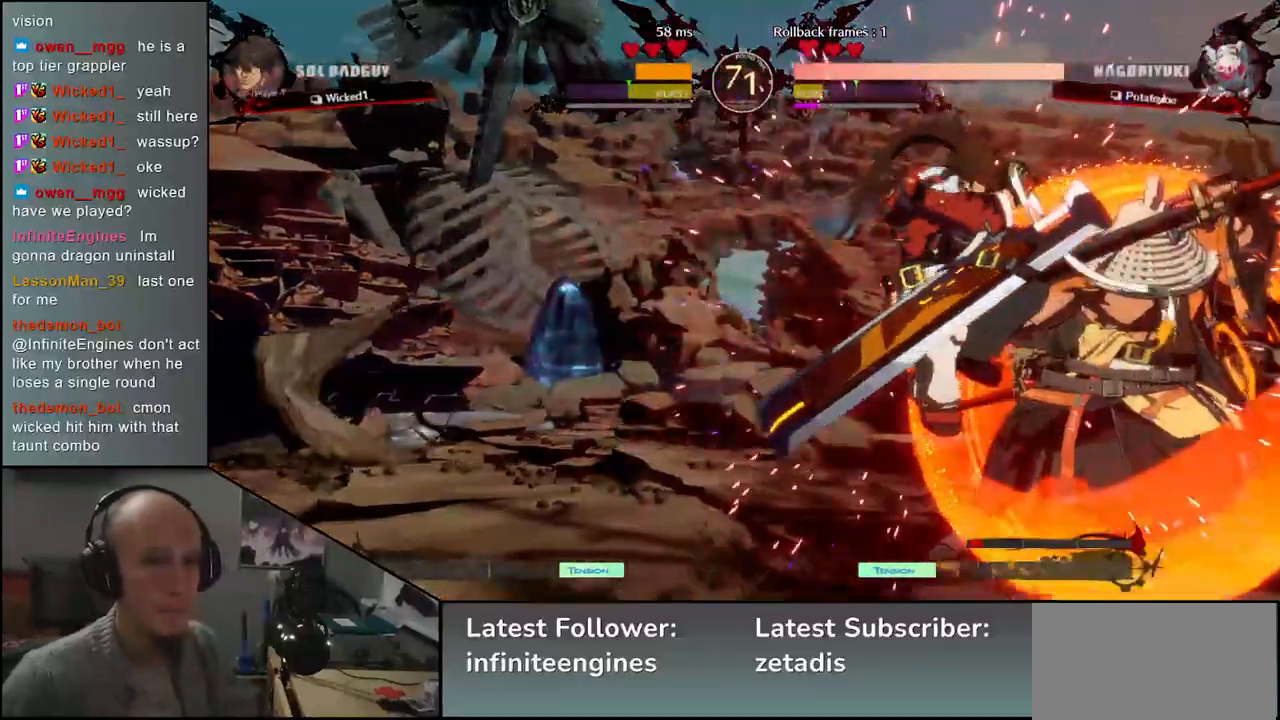
{"buttons": [], "left_stick": "center", "events": []}
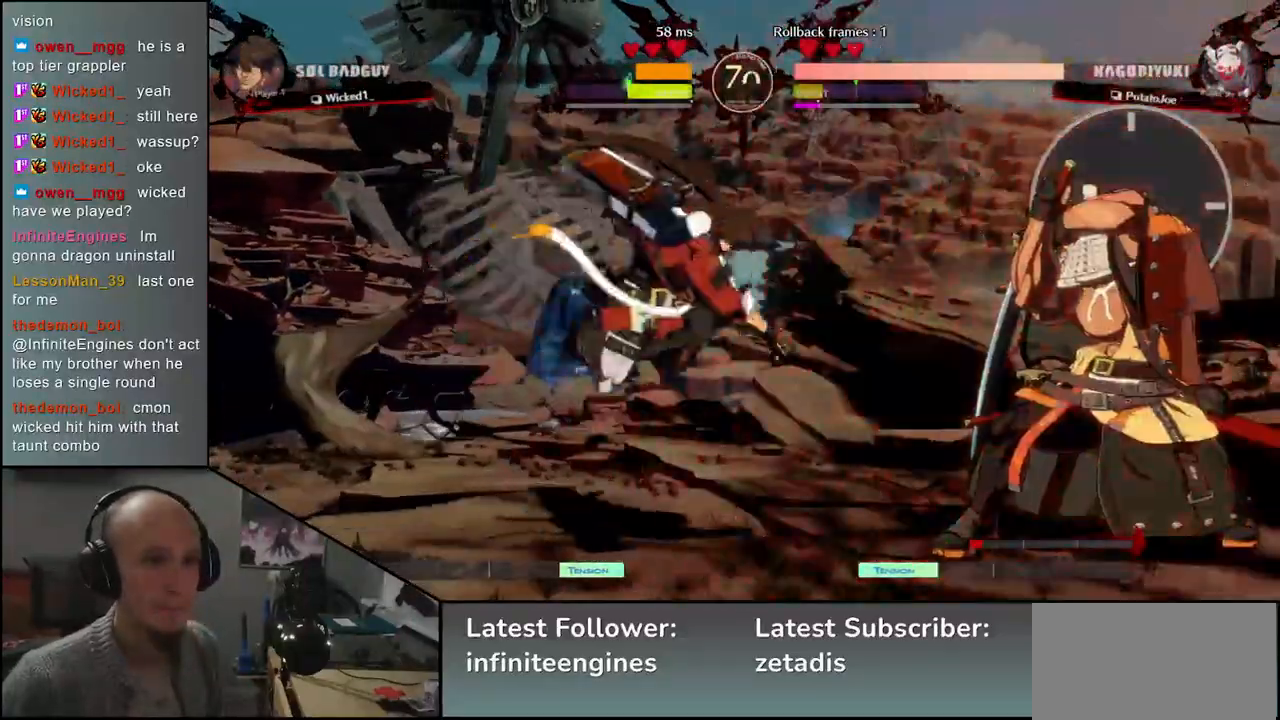
{"buttons": [], "left_stick": "center", "events": [[233, "TRIANGLE", "down"], [333, "TRIANGLE", "up"], [433, "TRIANGLE", "down"], [500, "TRIANGLE", "up"]]}
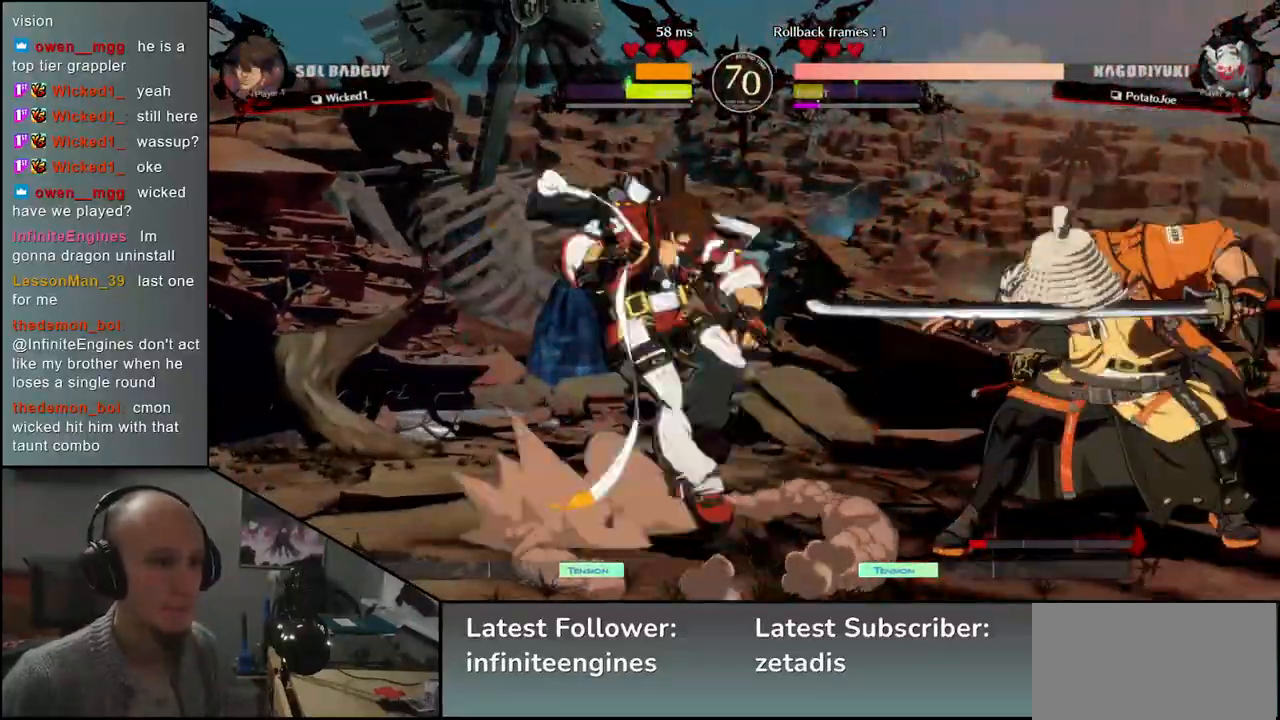
{"buttons": [], "left_stick": "right", "events": [[83, "TRIANGLE", "down"], [183, "TRIANGLE", "up"], [300, "TRIANGLE", "down"], [417, "TRIANGLE", "up"], [483, "left_stick", "right"]]}
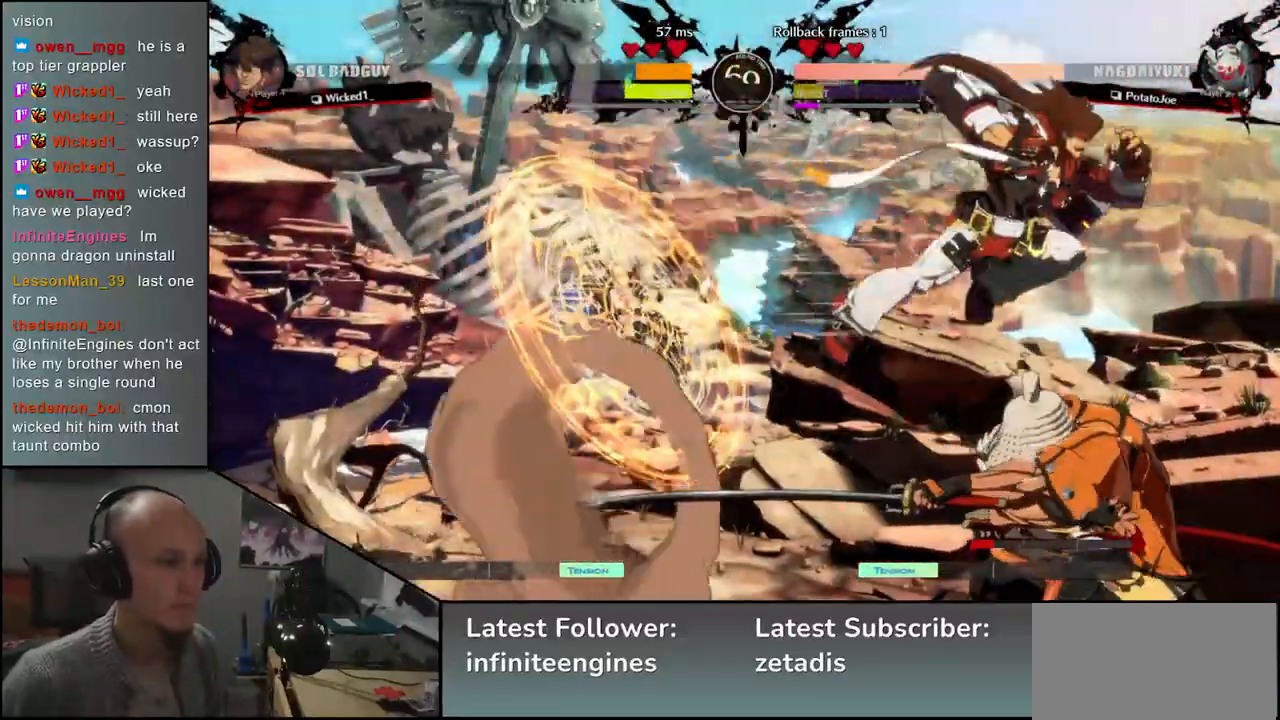
{"buttons": [], "left_stick": "right", "events": []}
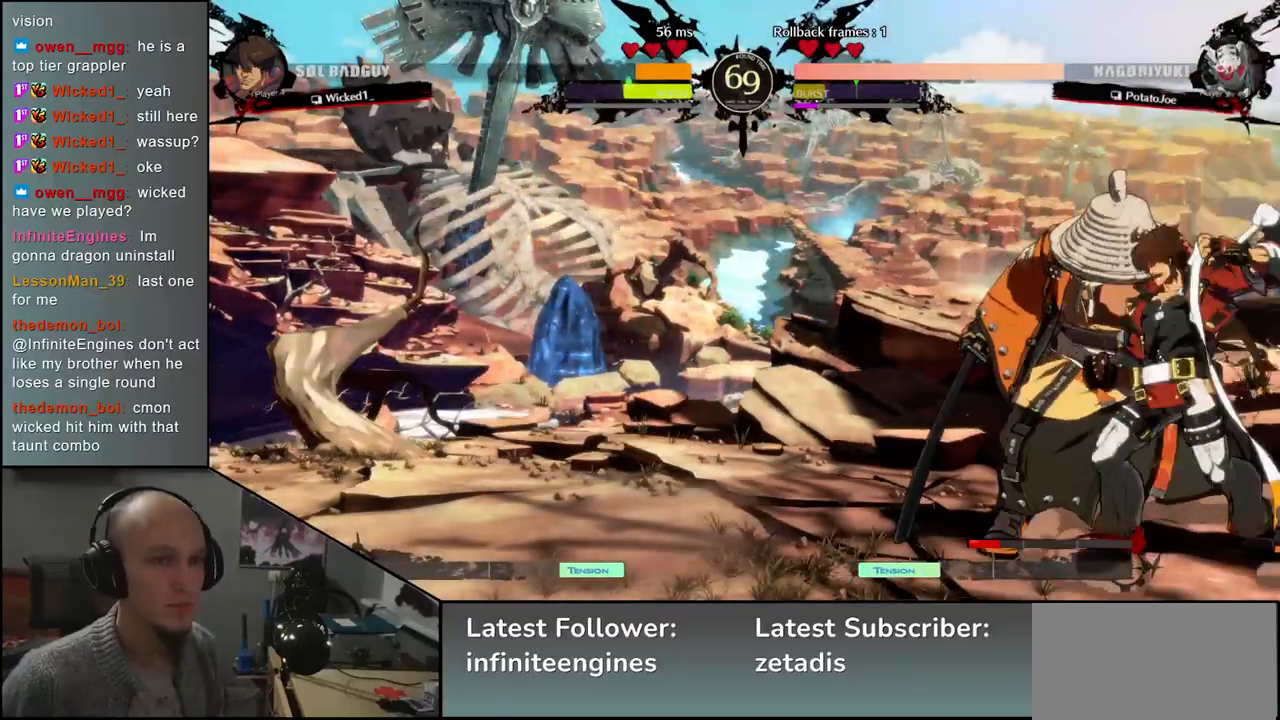
{"buttons": [], "left_stick": "down-left", "events": [[183, "left_stick", "down-left"]]}
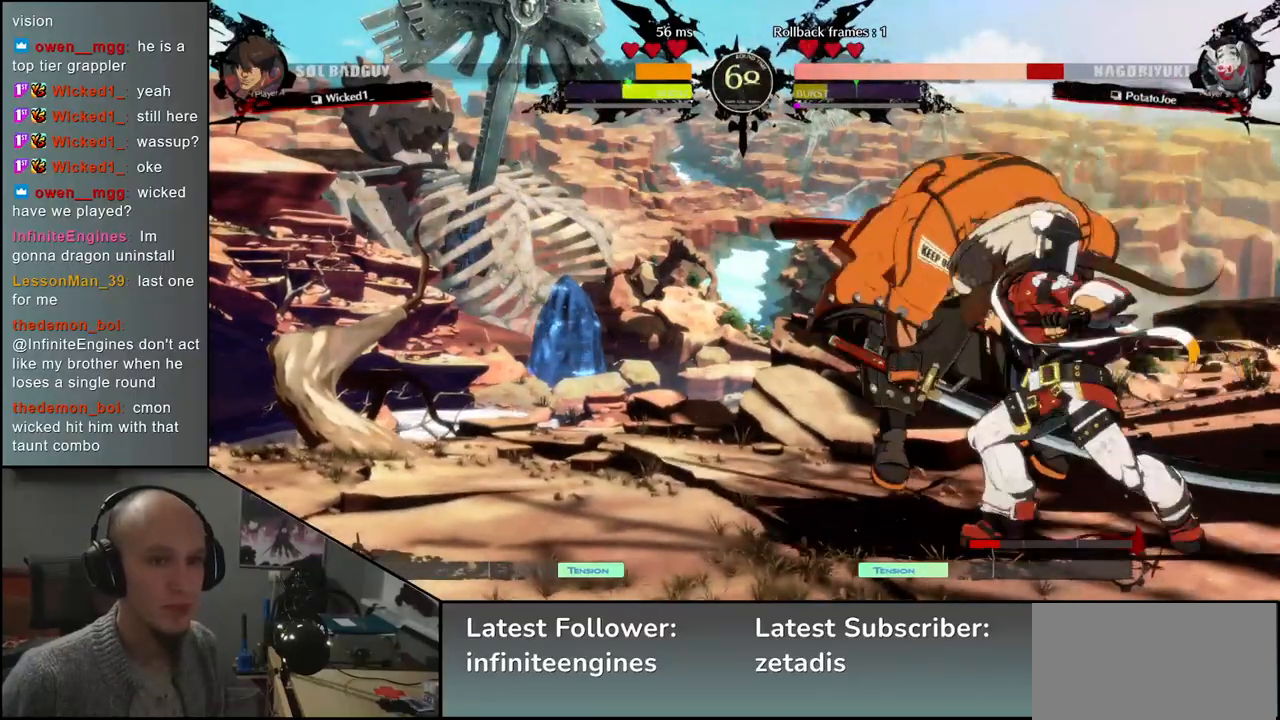
{"buttons": [], "left_stick": "down-left", "events": []}
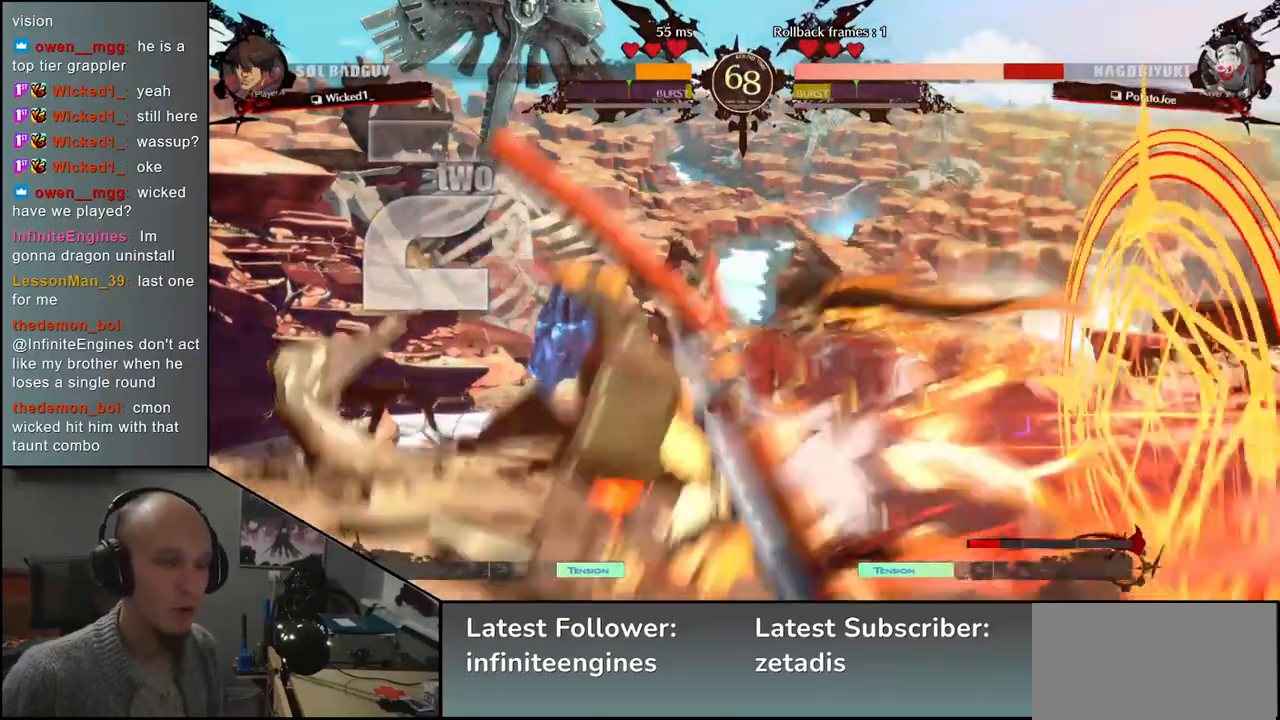
{"buttons": [], "left_stick": "down-left", "events": []}
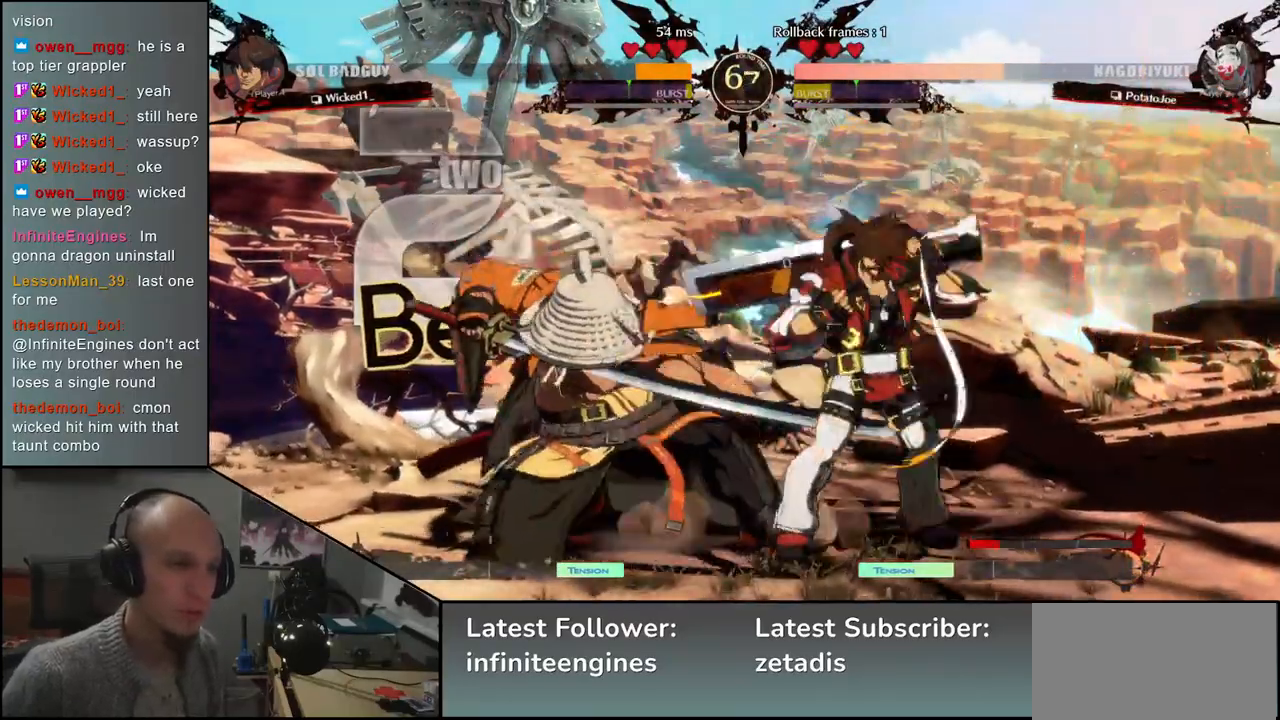
{"buttons": ["R1"], "left_stick": "right", "events": [[250, "left_stick", "right"], [283, "R1", "down"], [350, "R1", "up"], [450, "R1", "down"]]}
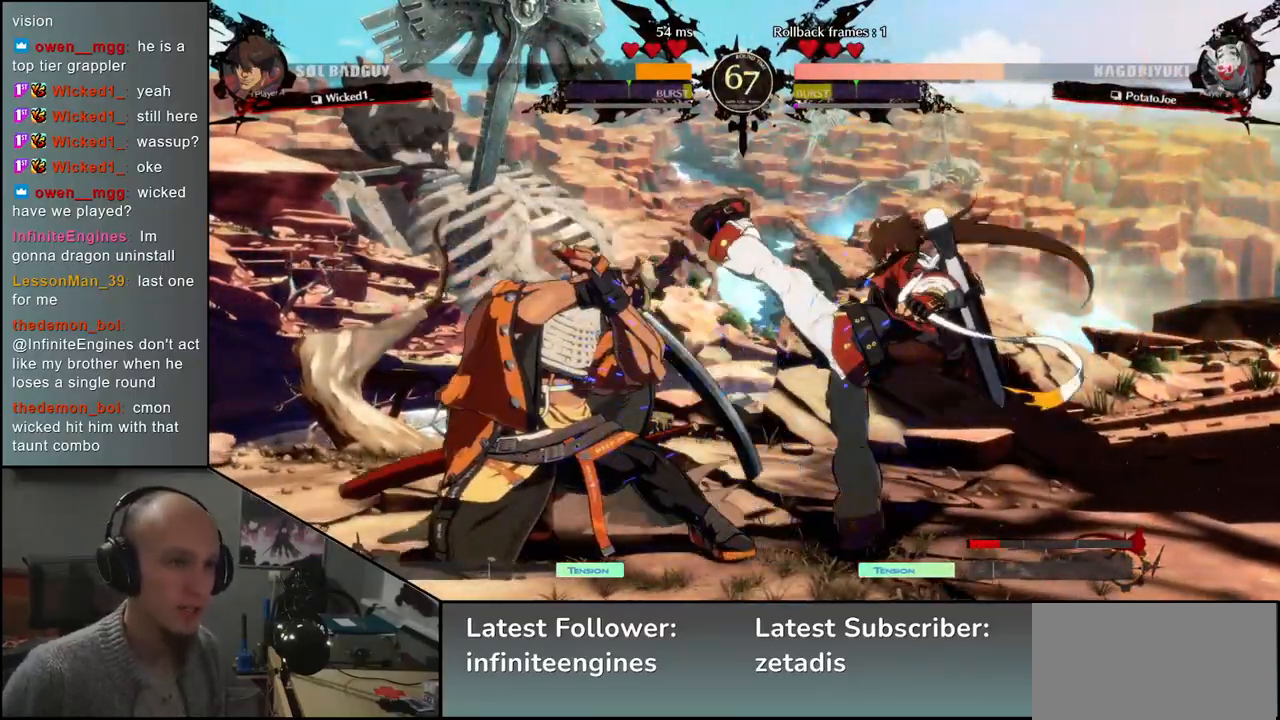
{"buttons": [], "left_stick": "left", "events": [[33, "R1", "up"], [167, "left_stick", "left"]]}
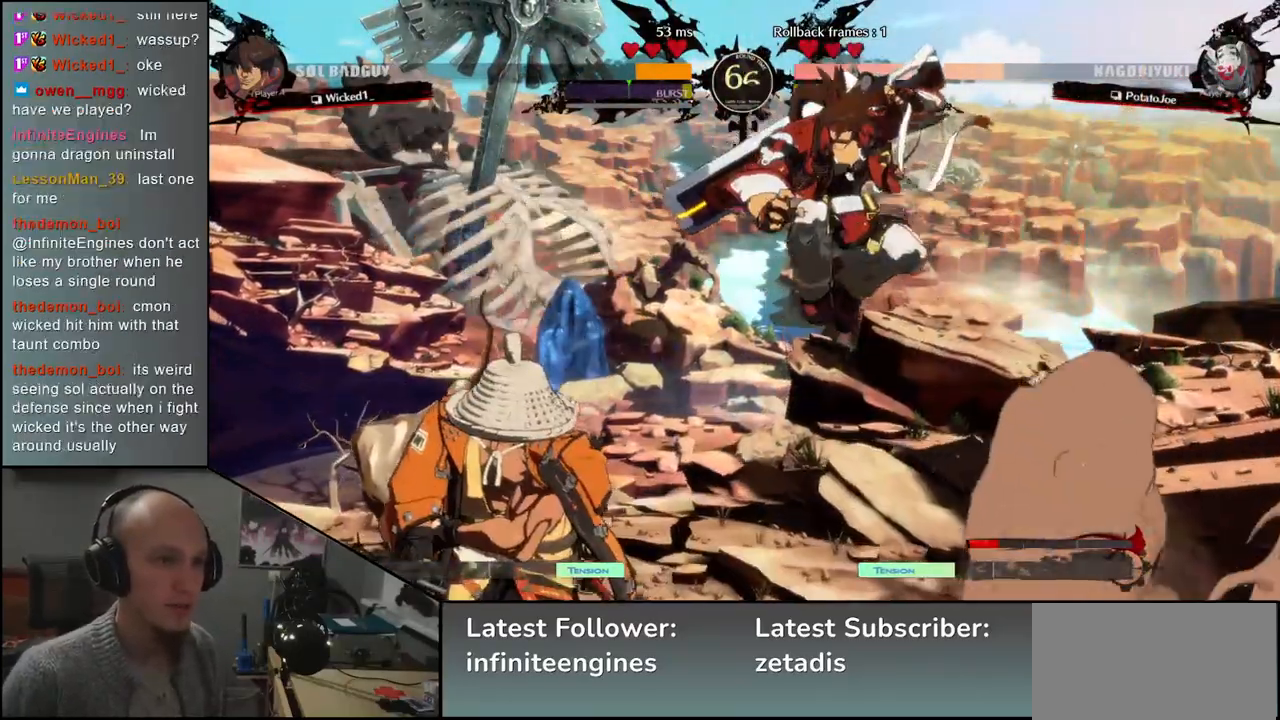
{"buttons": [], "left_stick": "left", "events": []}
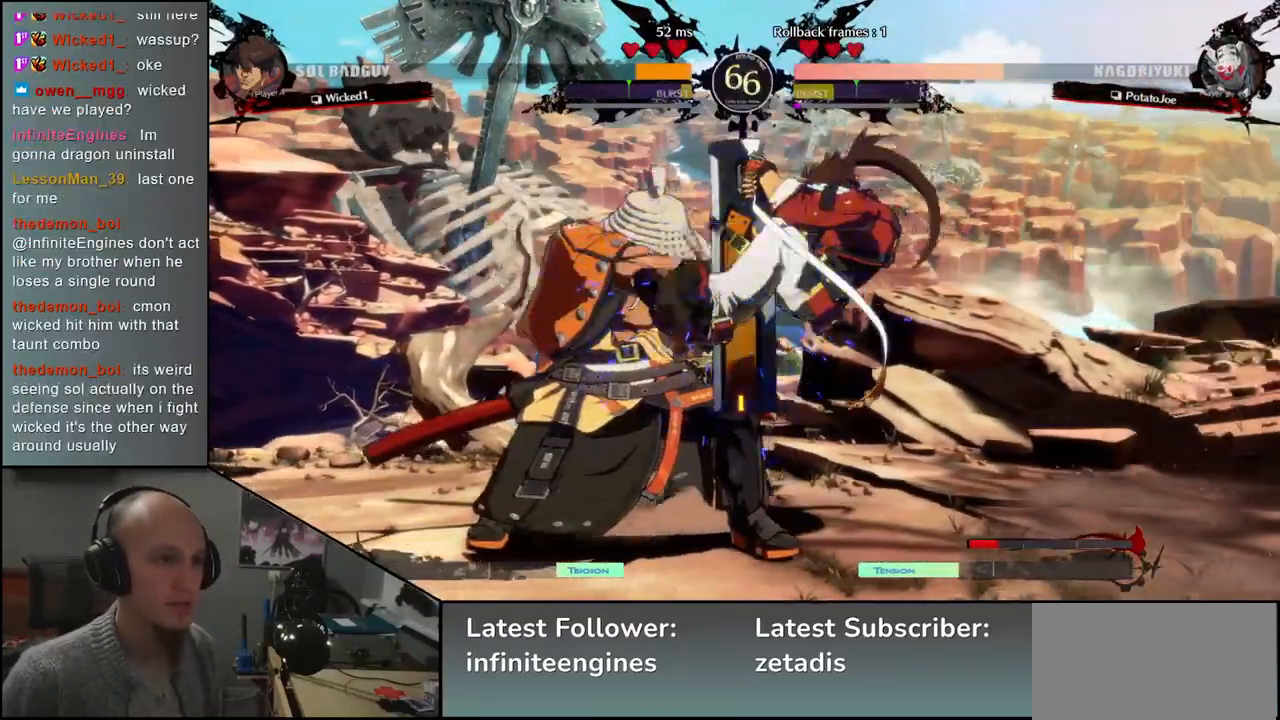
{"buttons": ["R1"], "left_stick": "down", "events": [[100, "left_stick", "right"], [133, "R1", "down"], [217, "R1", "up"], [300, "R1", "down"], [333, "left_stick", "down"], [367, "R1", "up"], [467, "R1", "down"]]}
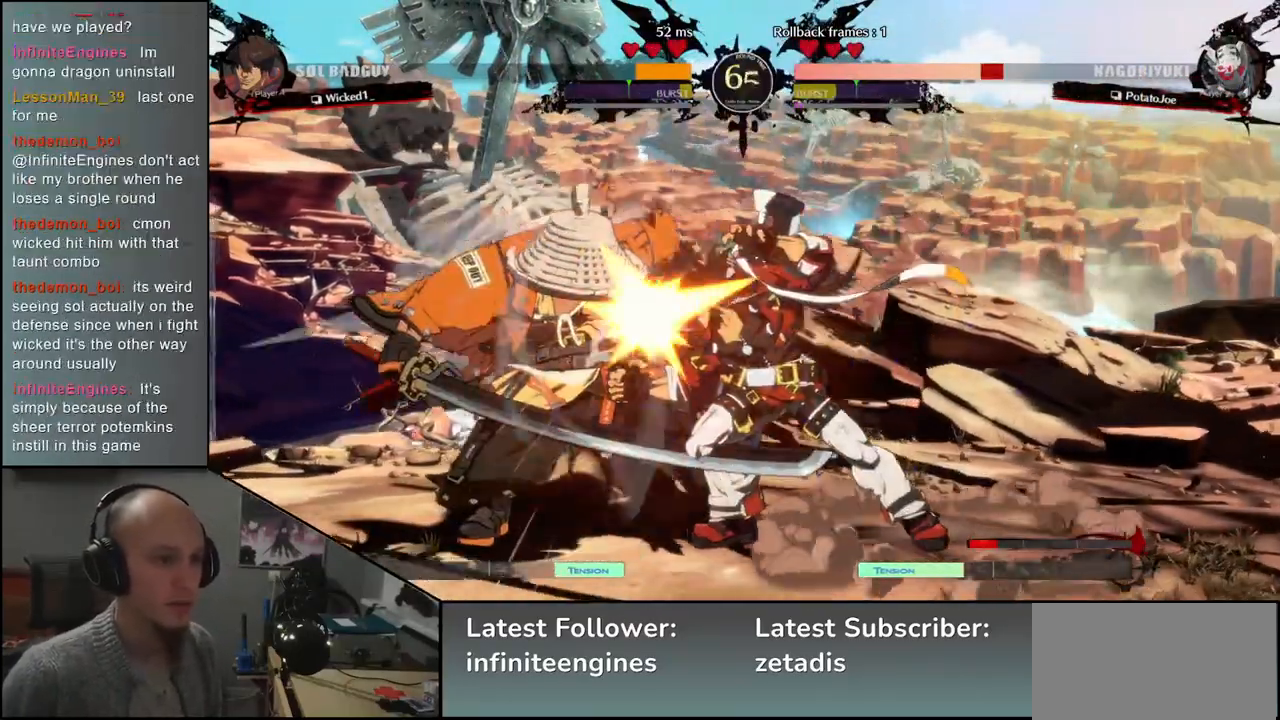
{"buttons": [], "left_stick": "down-left", "events": [[50, "R1", "up"], [133, "left_stick", "down-left"]]}
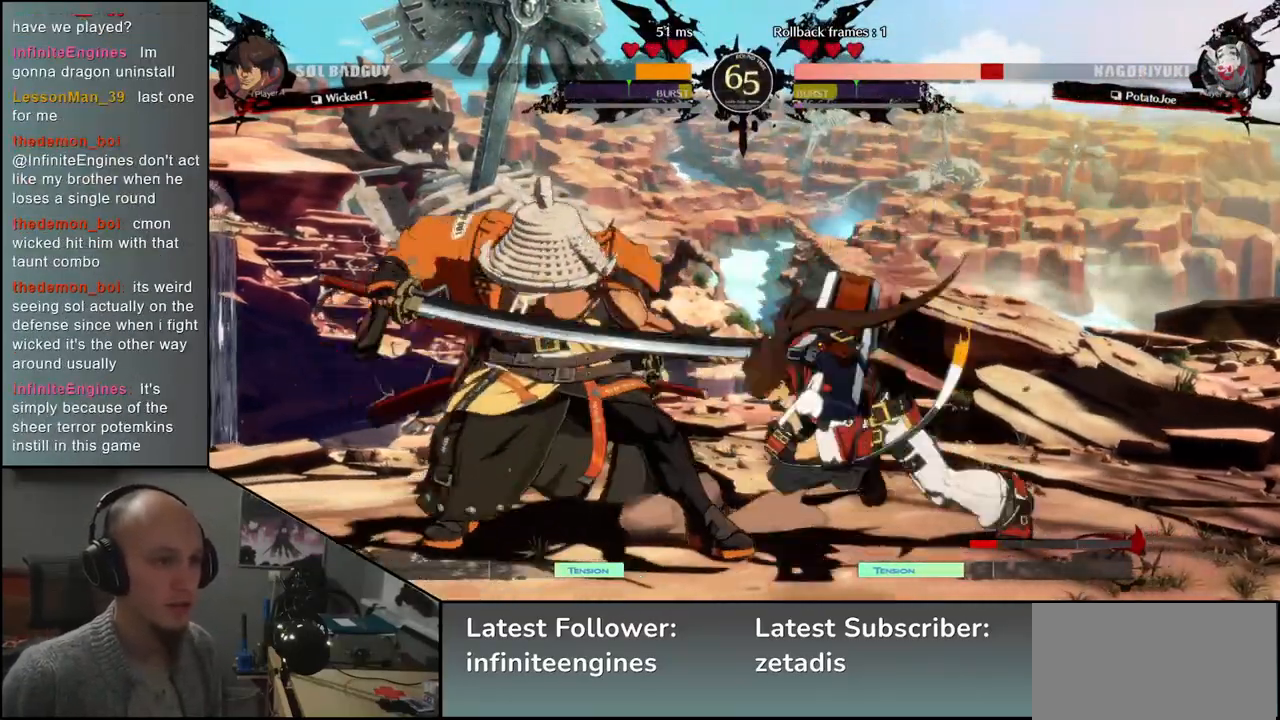
{"buttons": [], "left_stick": "down-left", "events": []}
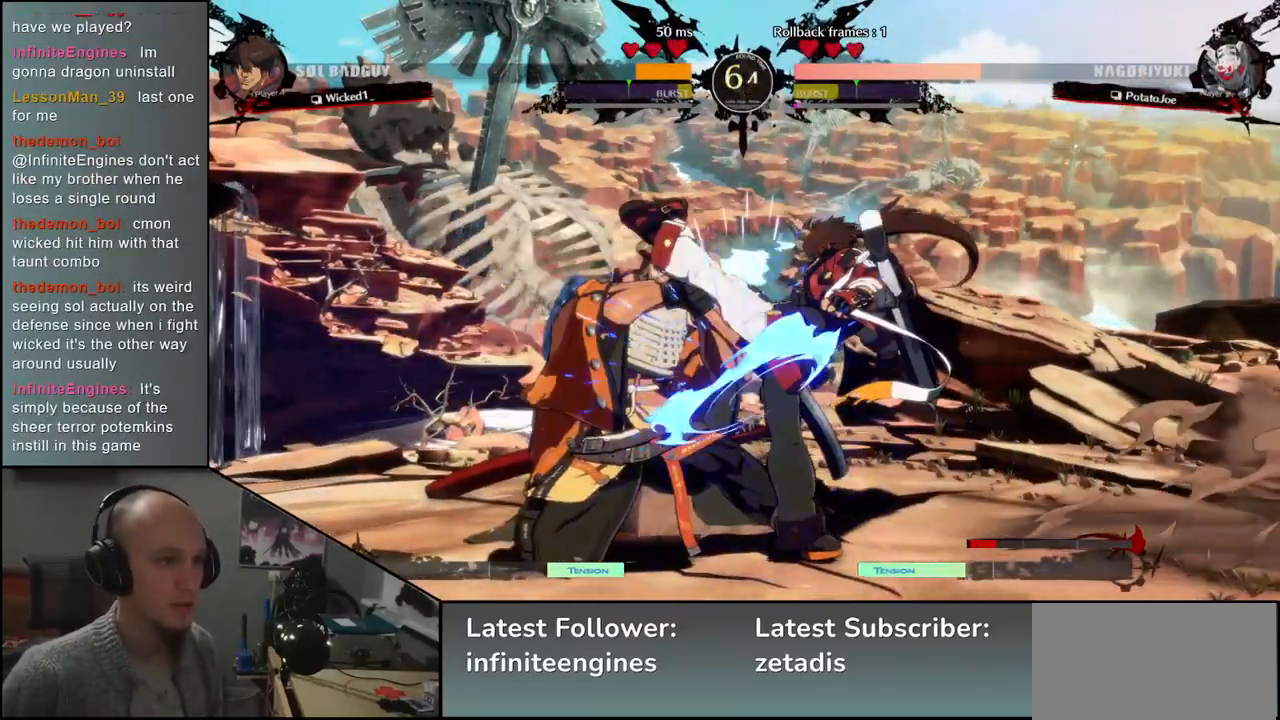
{"buttons": [], "left_stick": "down-left", "events": [[17, "L2", "down"], [67, "L2", "up"], [183, "L2", "down"], [233, "L2", "up"], [300, "L2", "down"], [367, "L2", "up"], [450, "L2", "down"], [500, "L2", "up"]]}
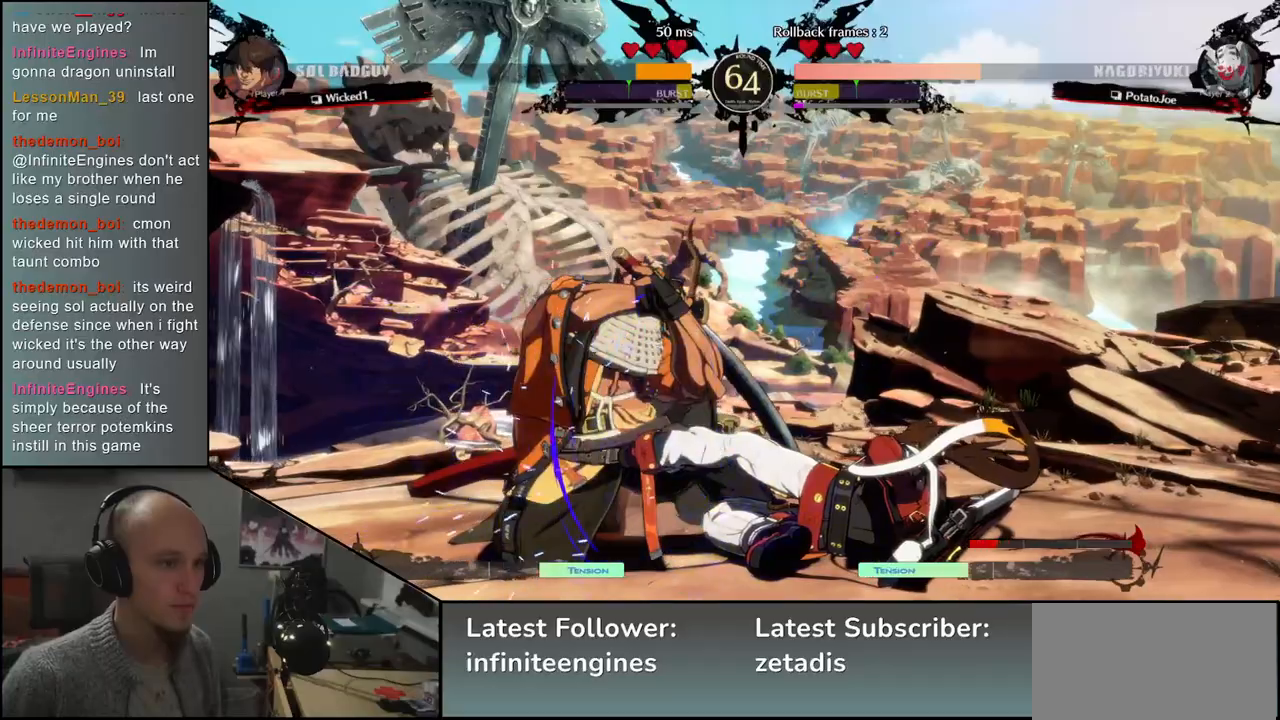
{"buttons": [], "left_stick": "down-left", "events": [[83, "L2", "down"], [133, "L2", "up"], [233, "L2", "down"], [267, "L2", "up"]]}
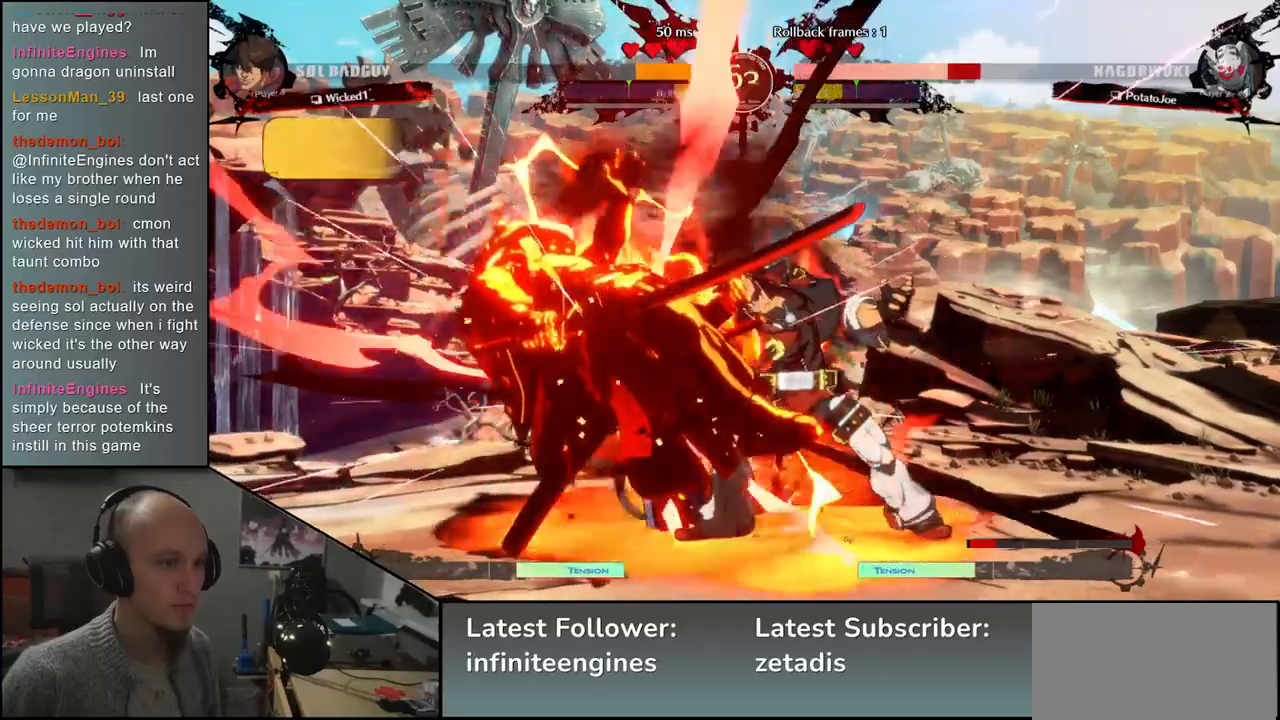
{"buttons": [], "left_stick": "left", "events": [[417, "left_stick", "left"]]}
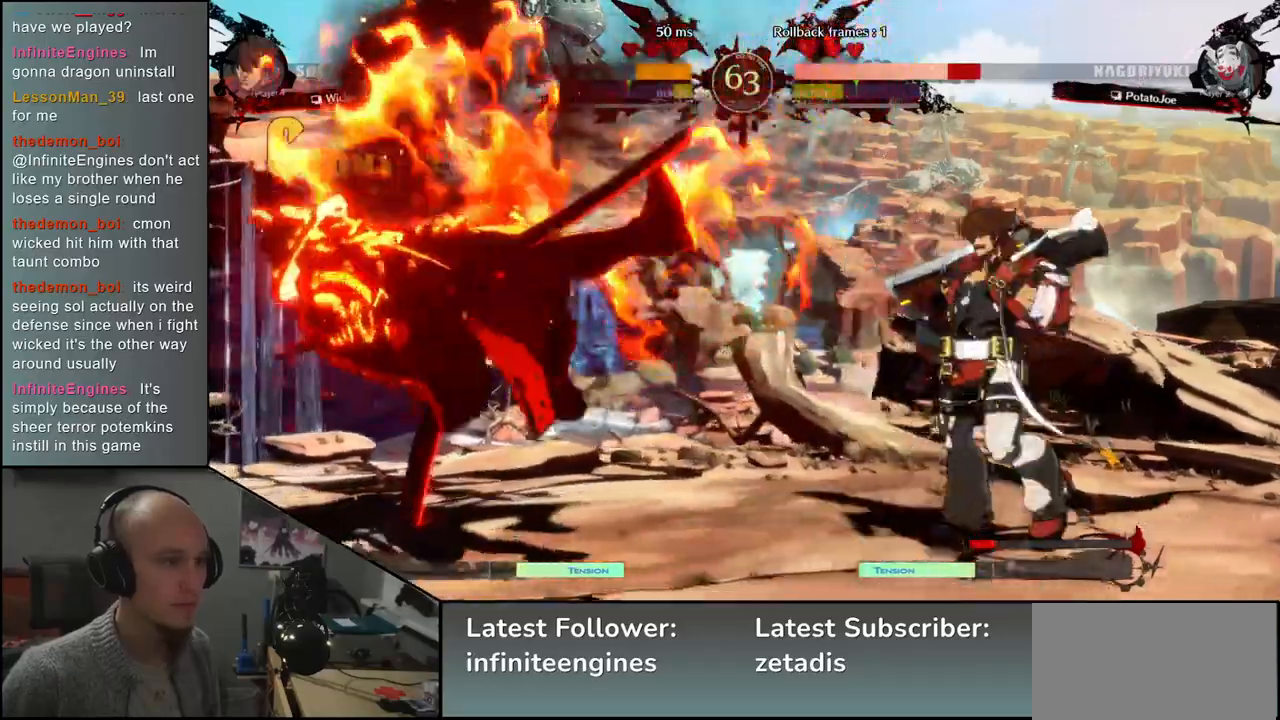
{"buttons": [], "left_stick": "down-left", "events": [[483, "left_stick", "down-left"]]}
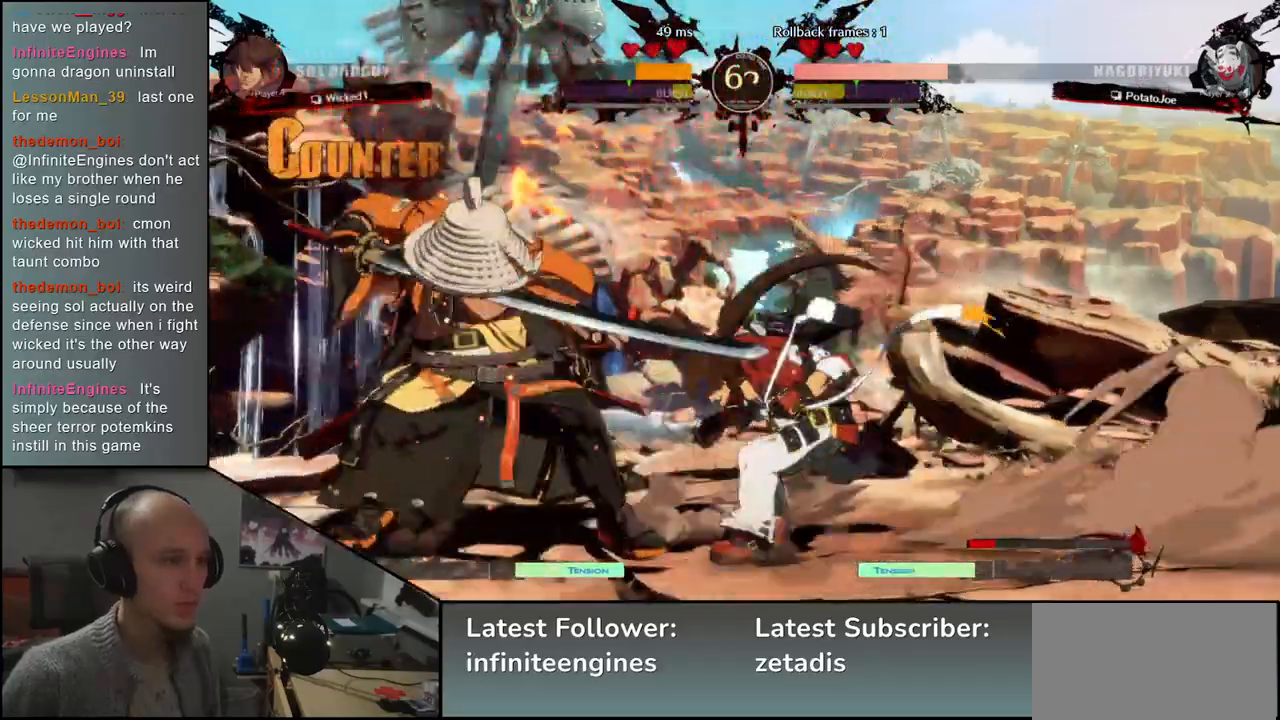
{"buttons": [], "left_stick": "left", "events": [[500, "left_stick", "left"]]}
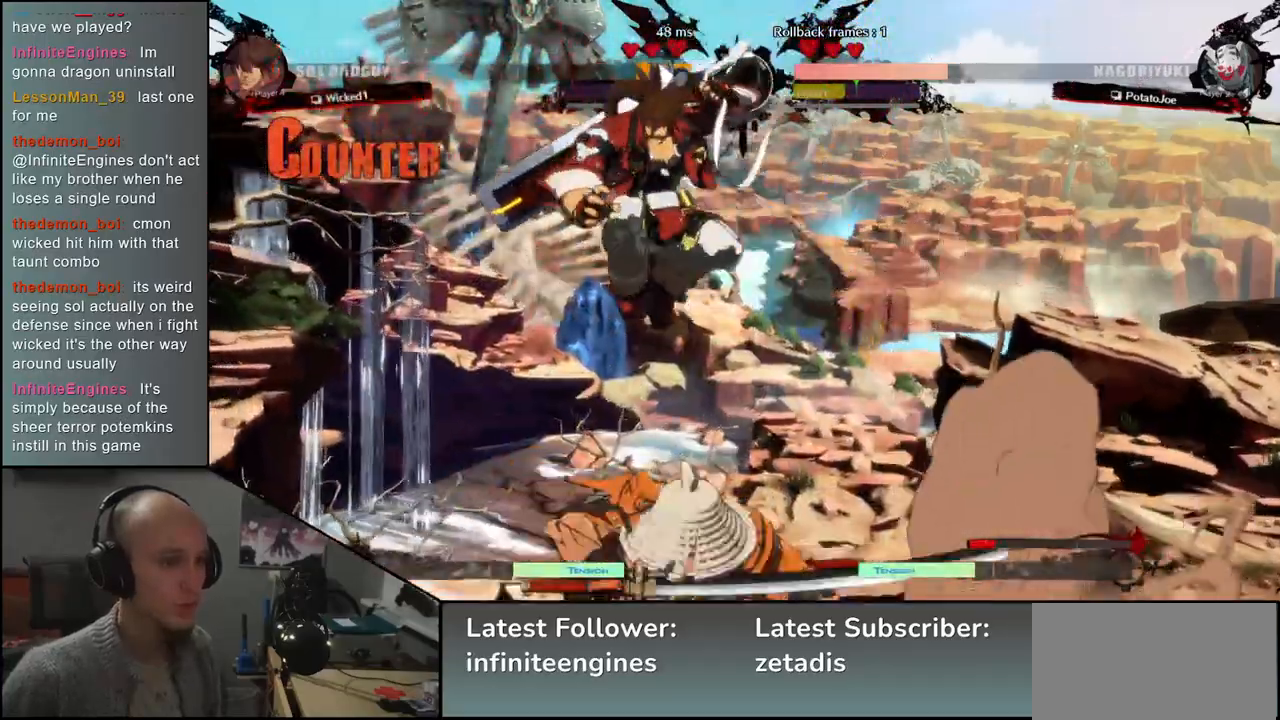
{"buttons": [], "left_stick": "right", "events": [[267, "left_stick", "right"]]}
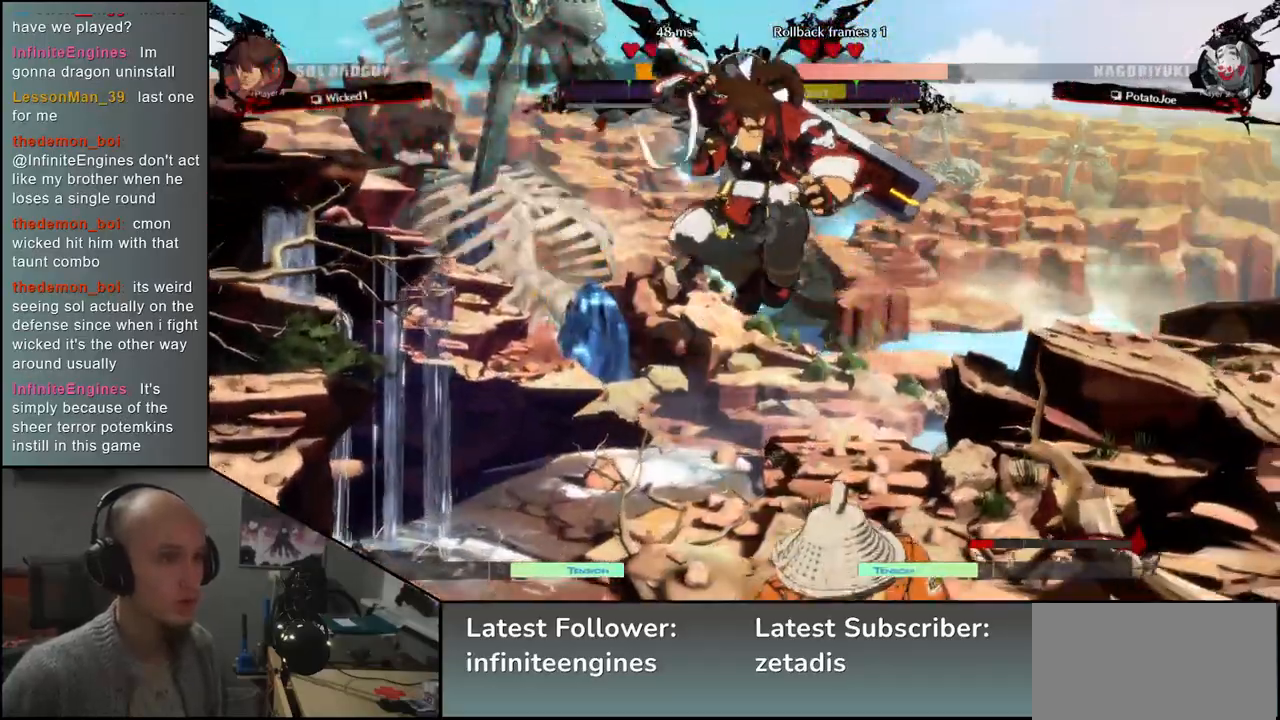
{"buttons": [], "left_stick": "left", "events": [[333, "left_stick", "left"]]}
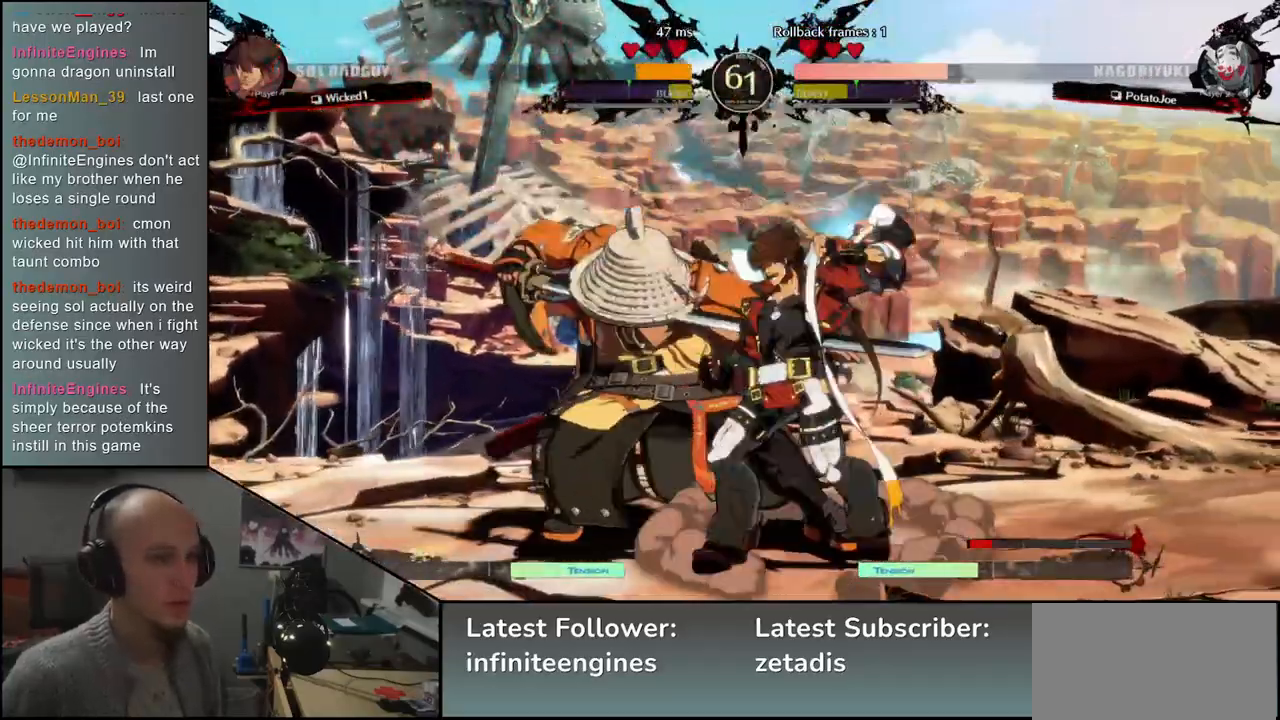
{"buttons": [], "left_stick": "down-left", "events": [[467, "left_stick", "down-left"]]}
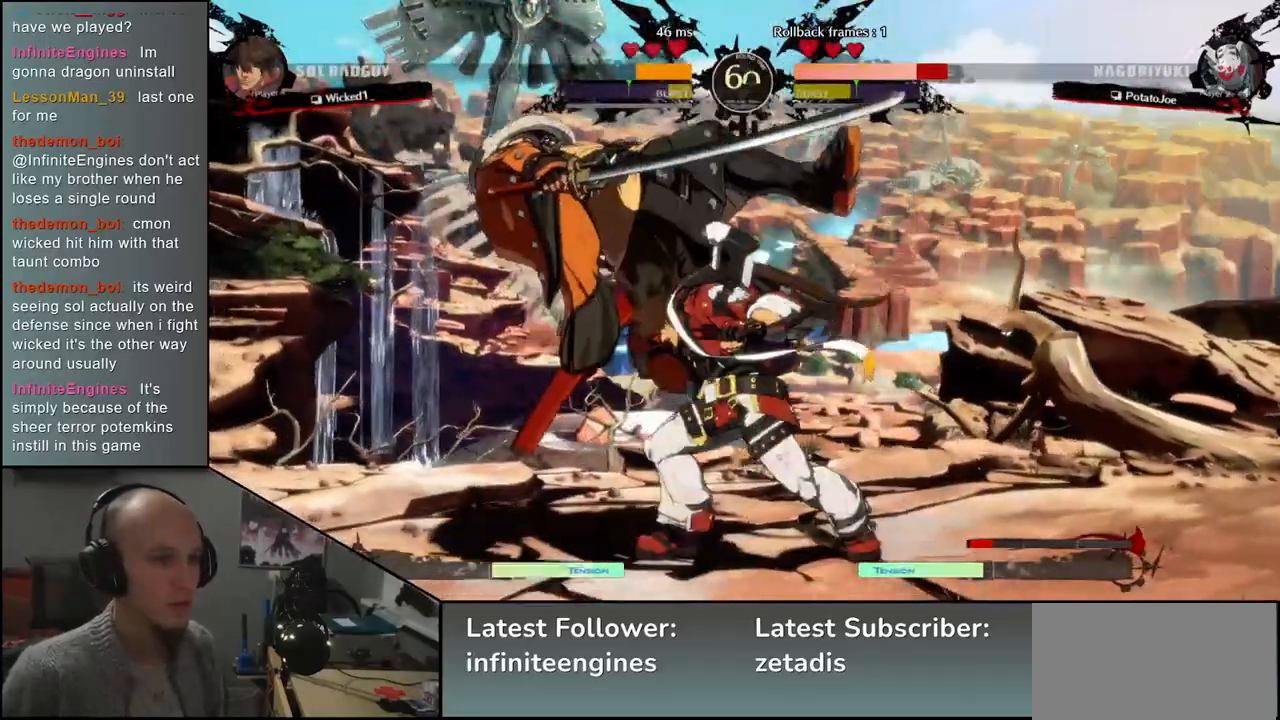
{"buttons": [], "left_stick": "down-left", "events": []}
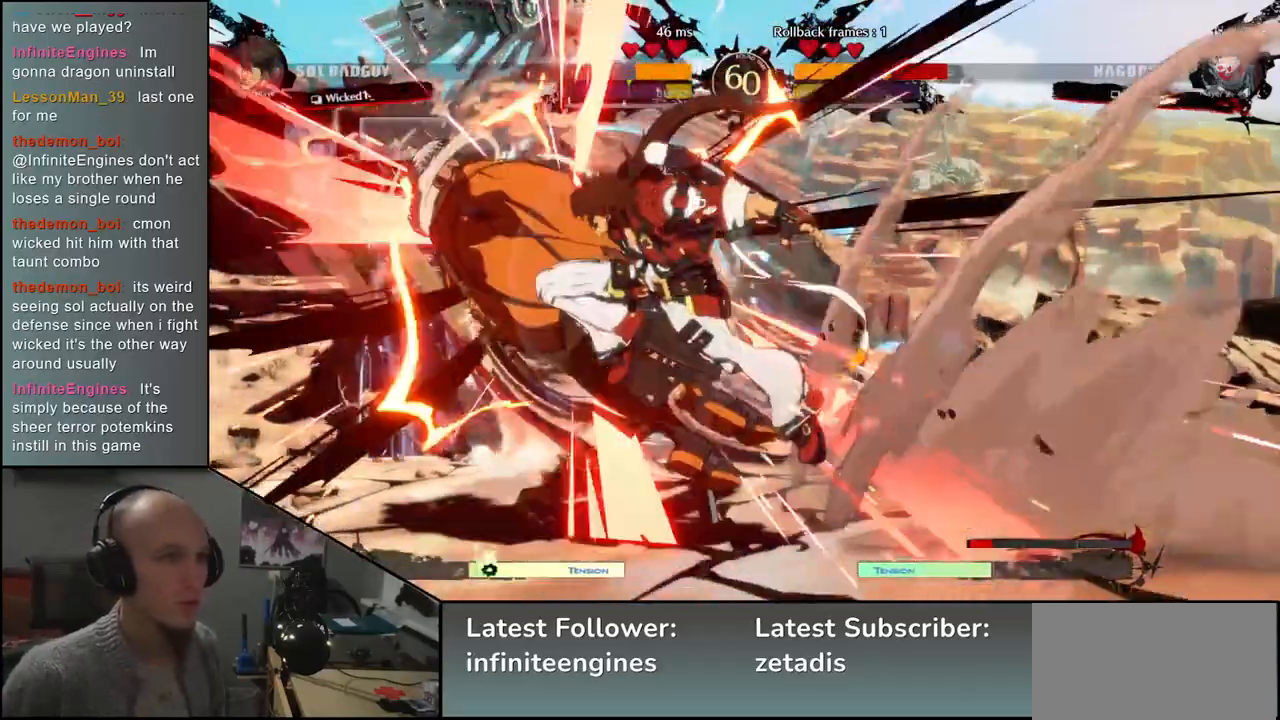
{"buttons": [], "left_stick": "left", "events": [[83, "left_stick", "left"]]}
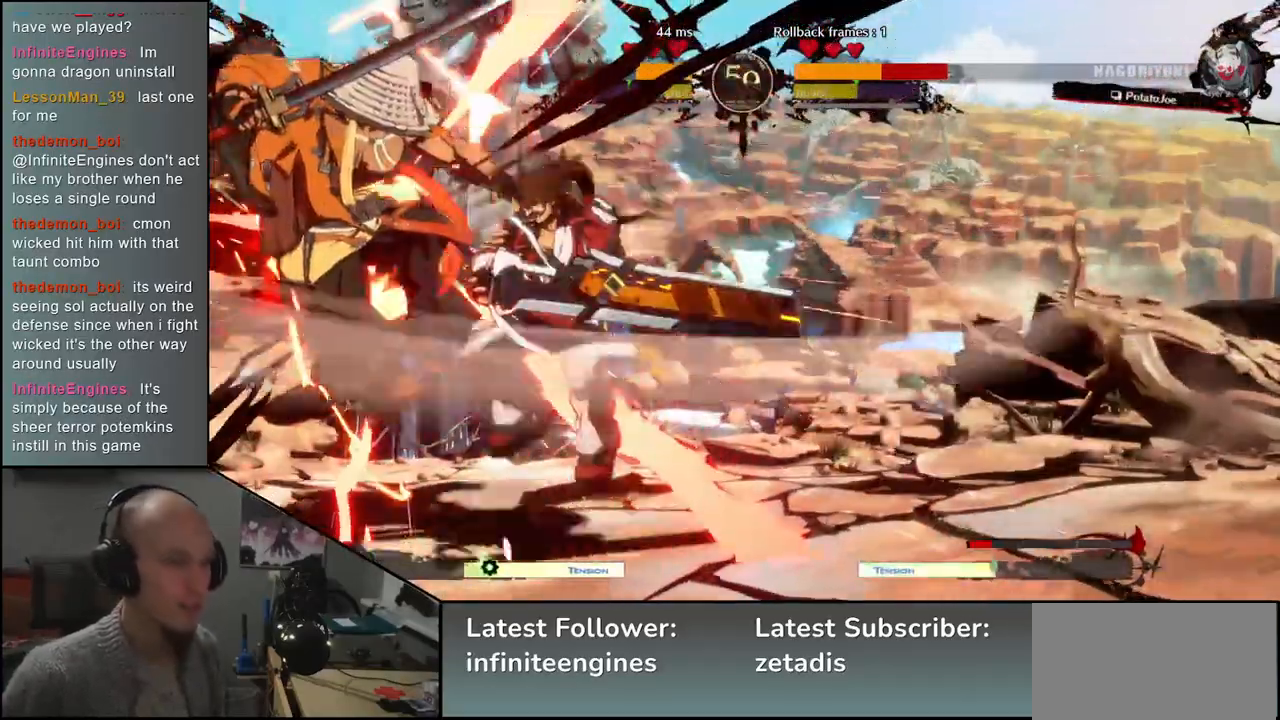
{"buttons": [], "left_stick": "left", "events": []}
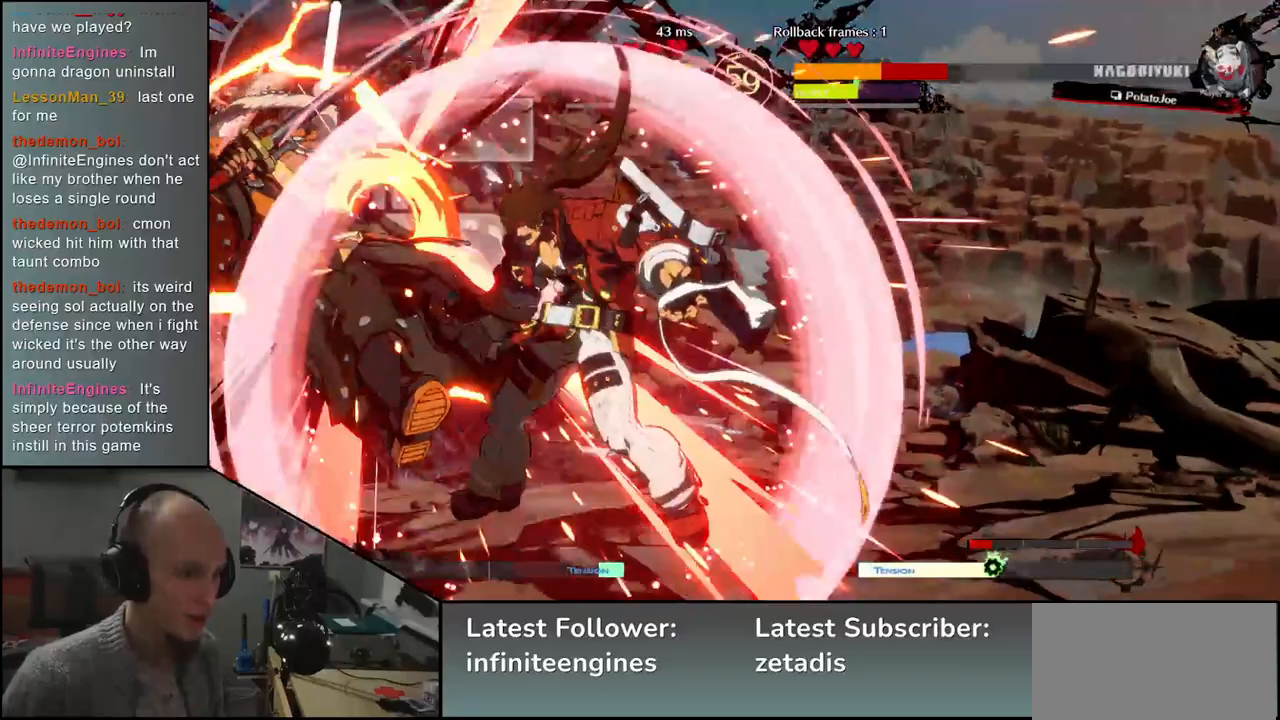
{"buttons": [], "left_stick": "left", "events": []}